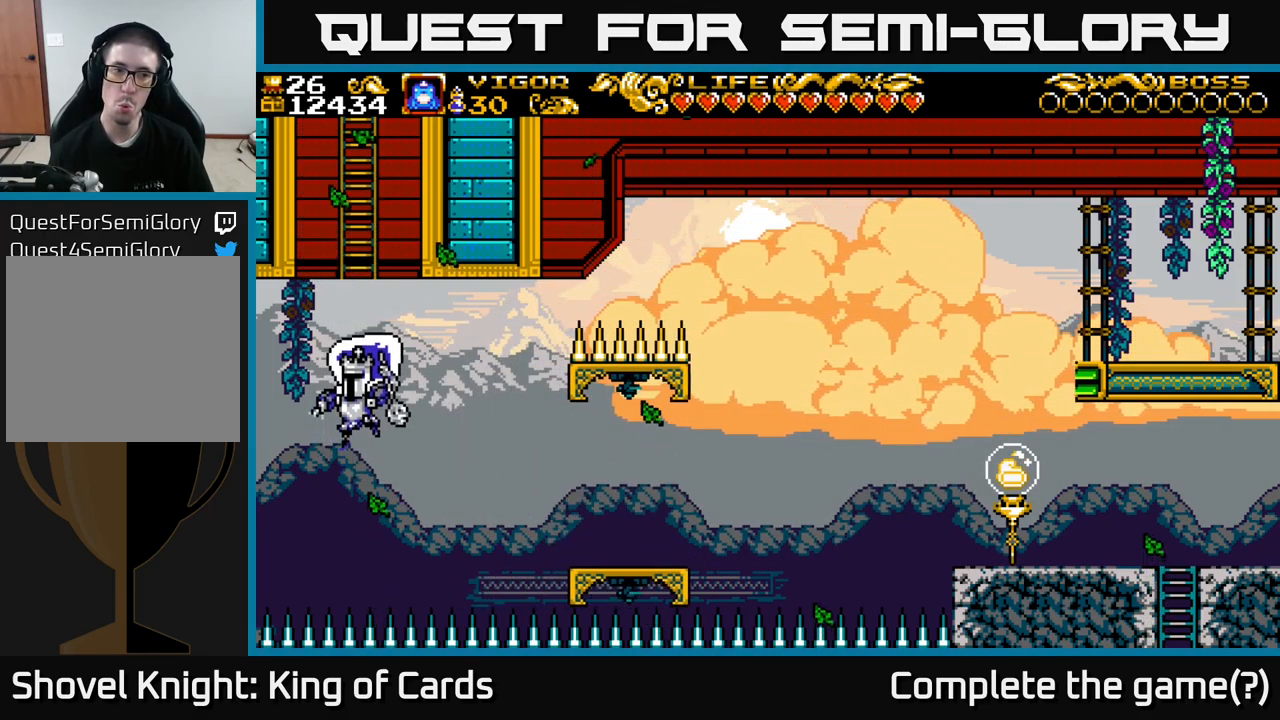
Gameplay with a controller (Xbox layout); each line is a JSON object with the inputs held at the frame after it. "events" lists button and stick changes between this image and that frame as [ms after this image, input, new state], when the widget could be followed in between. Not read: left_stick.
{"buttons": [], "right_stick": "center", "events": []}
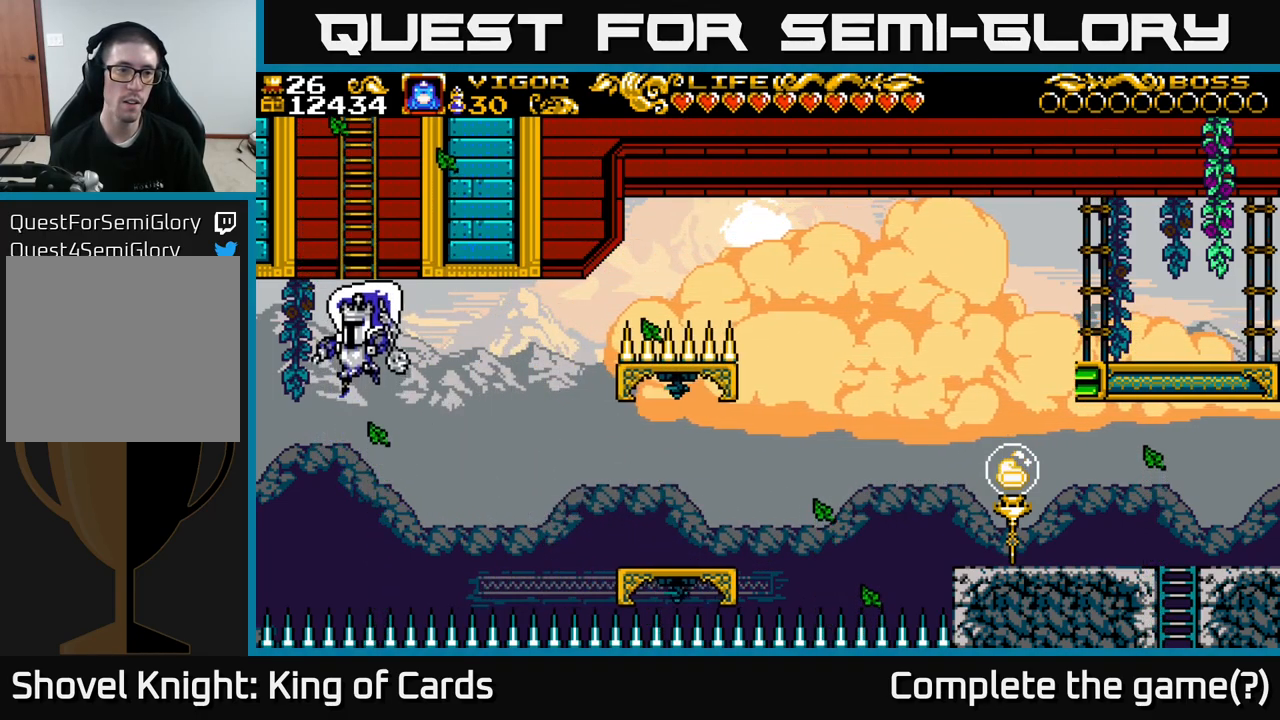
{"buttons": ["DPAD_UP"], "right_stick": "center", "events": [[166, "DPAD_UP", "down"]]}
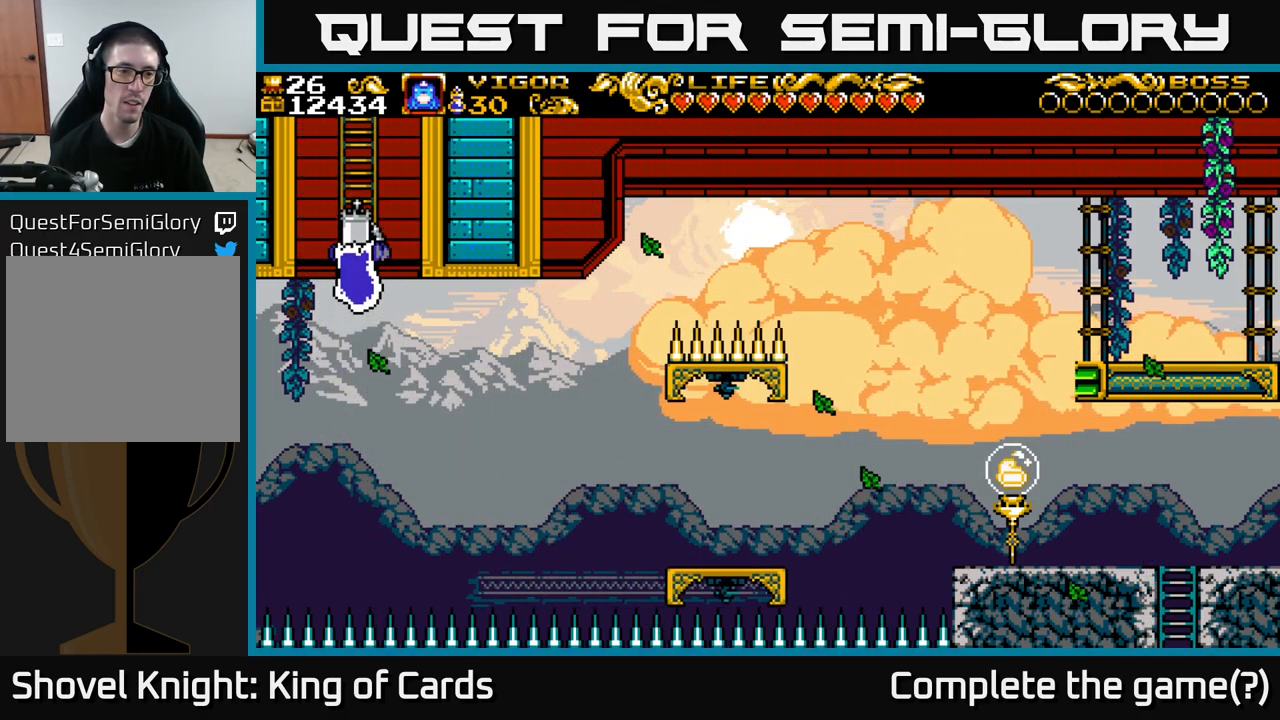
{"buttons": ["DPAD_UP"], "right_stick": "center", "events": []}
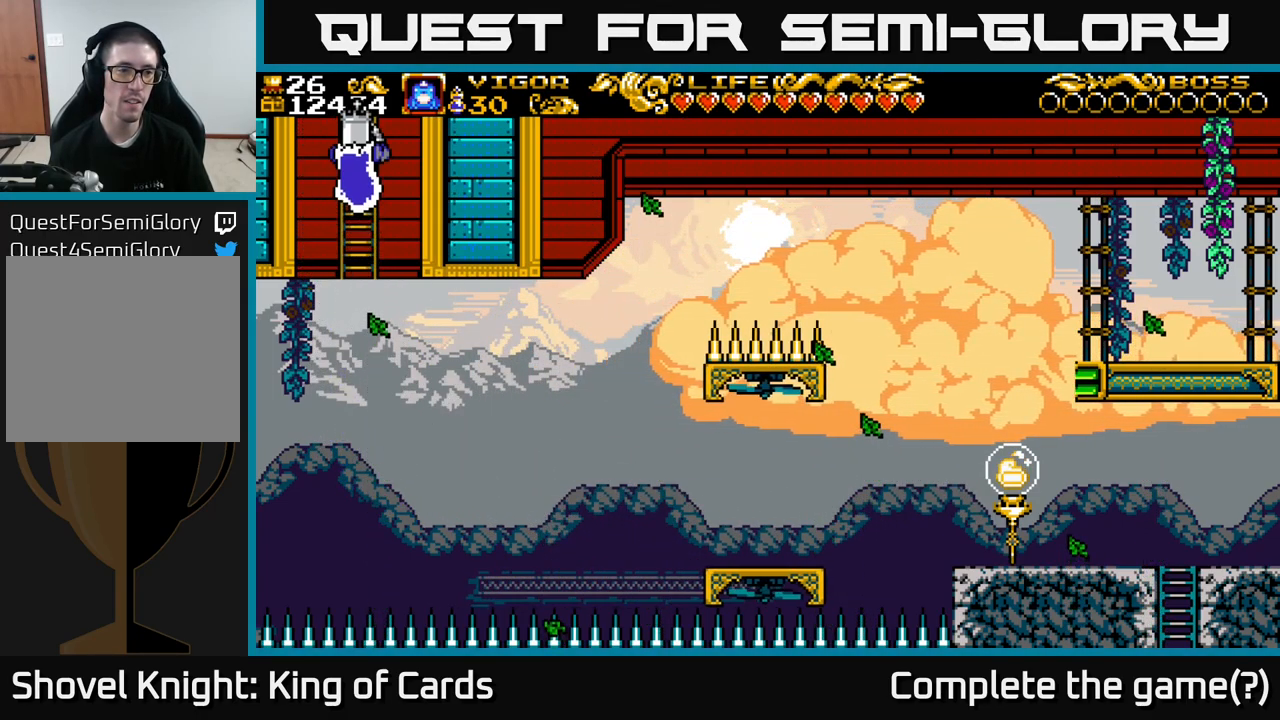
{"buttons": ["DPAD_UP"], "right_stick": "center", "events": []}
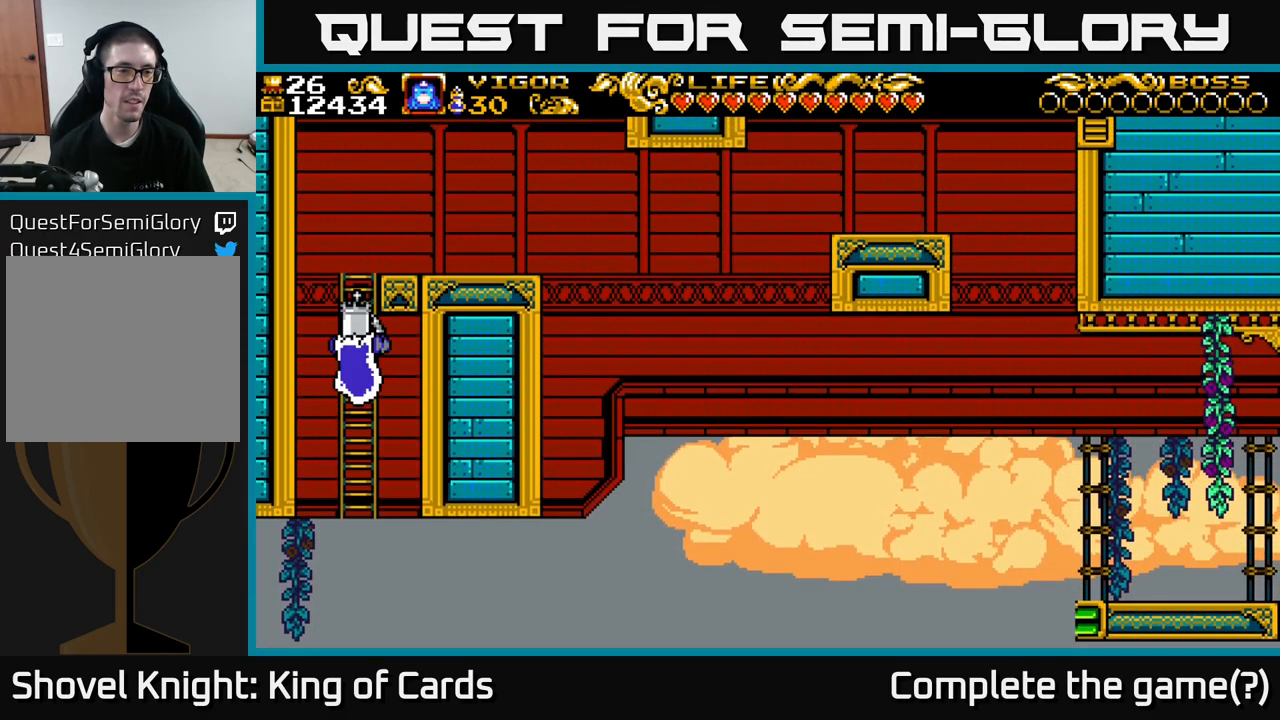
{"buttons": ["DPAD_UP"], "right_stick": "center", "events": []}
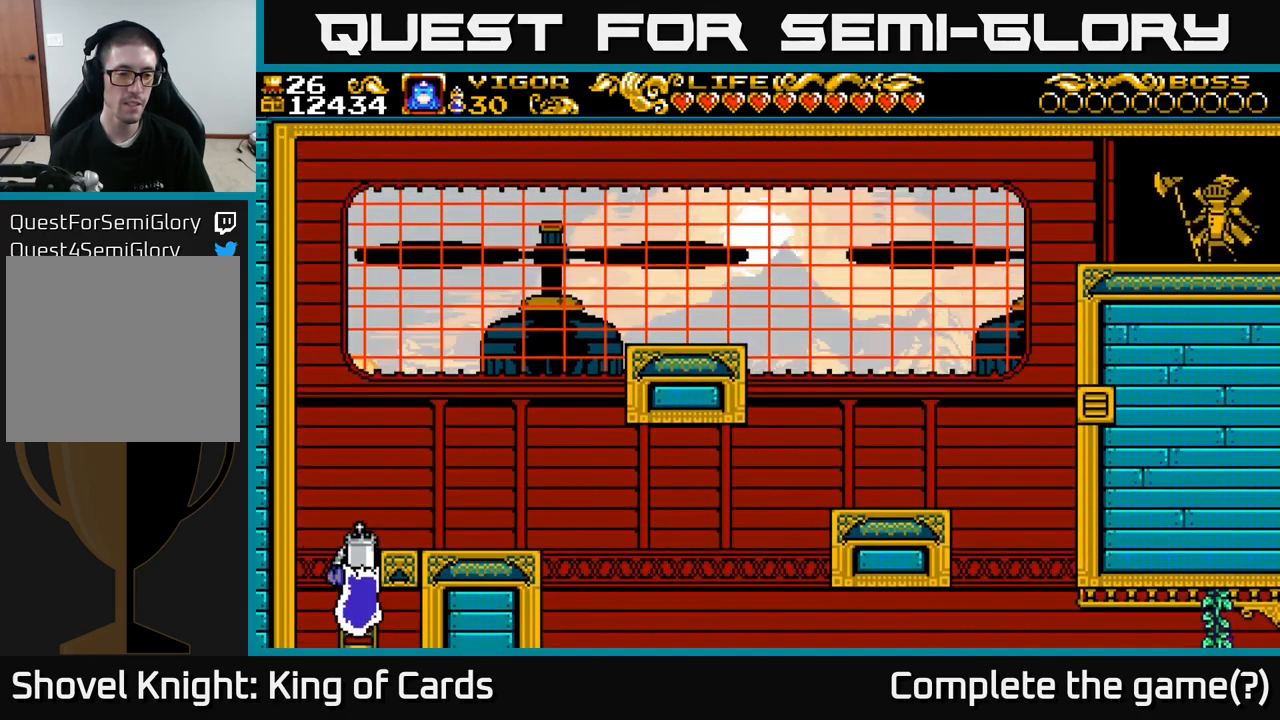
{"buttons": ["DPAD_UP", "DPAD_RIGHT"], "right_stick": "center", "events": [[267, "DPAD_RIGHT", "down"]]}
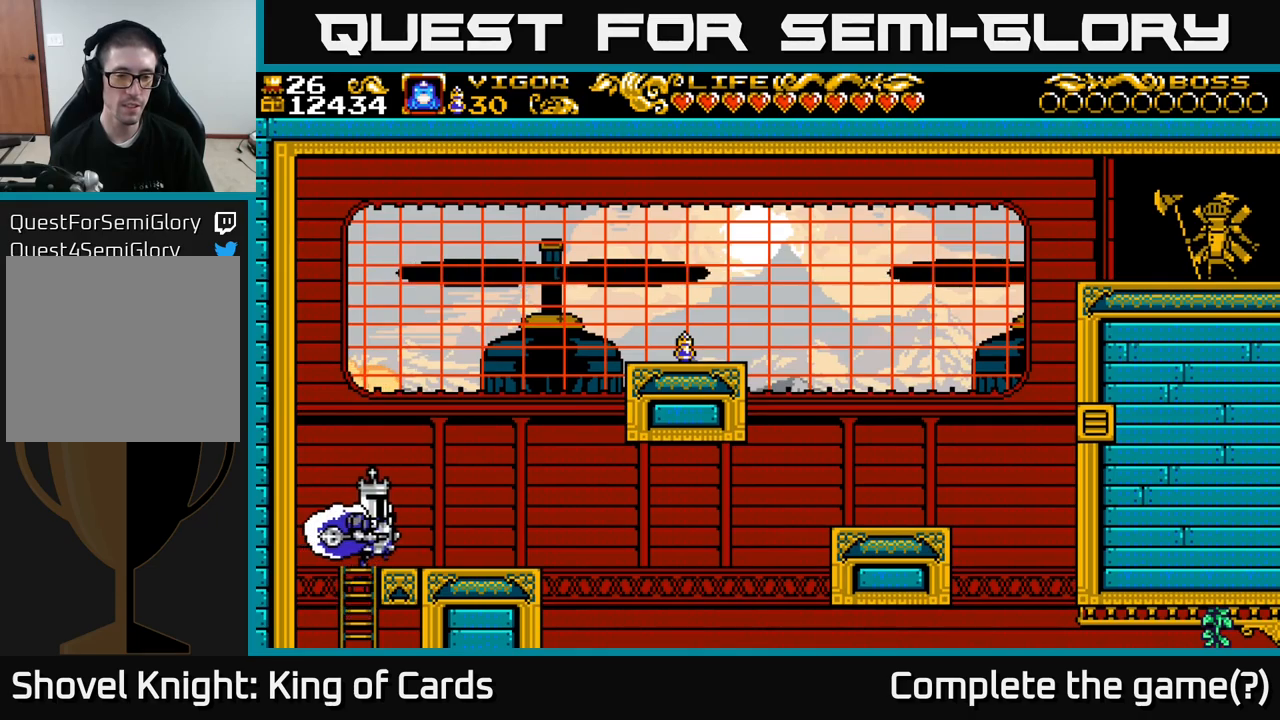
{"buttons": ["A", "DPAD_RIGHT"], "right_stick": "center", "events": [[50, "DPAD_UP", "up"], [500, "A", "down"]]}
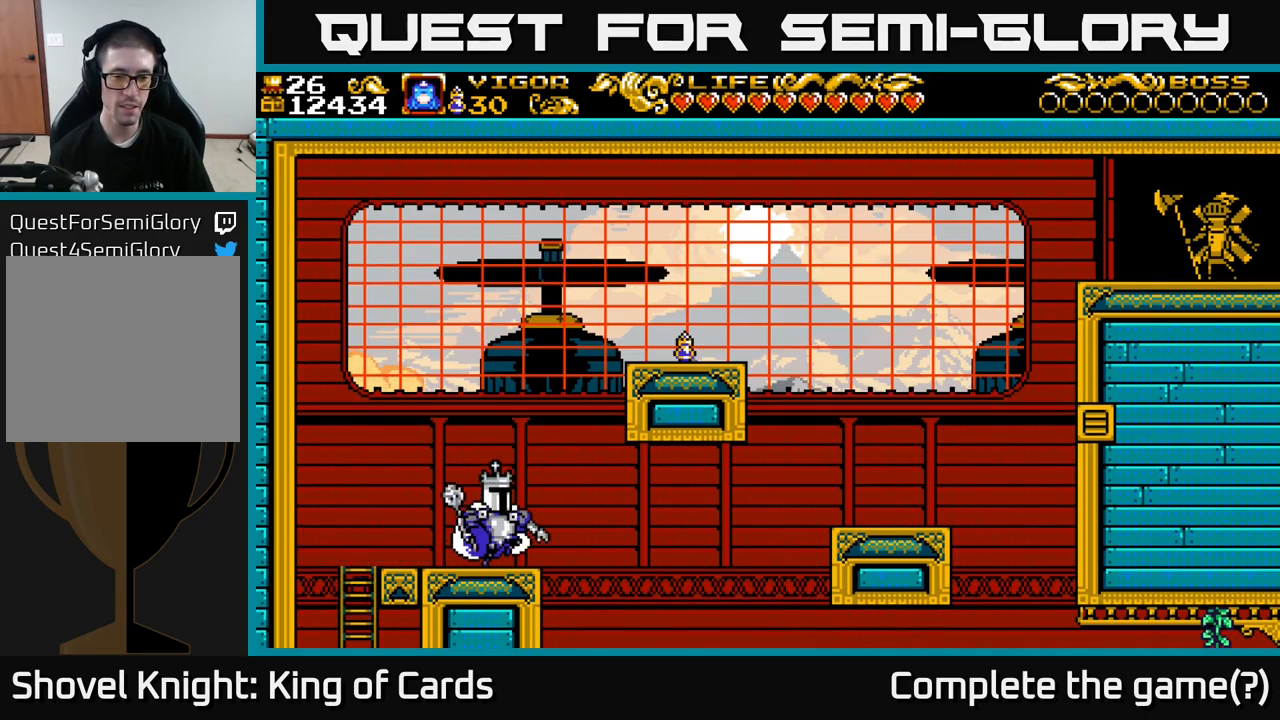
{"buttons": ["A", "X", "DPAD_RIGHT"], "right_stick": "center", "events": [[200, "X", "down"]]}
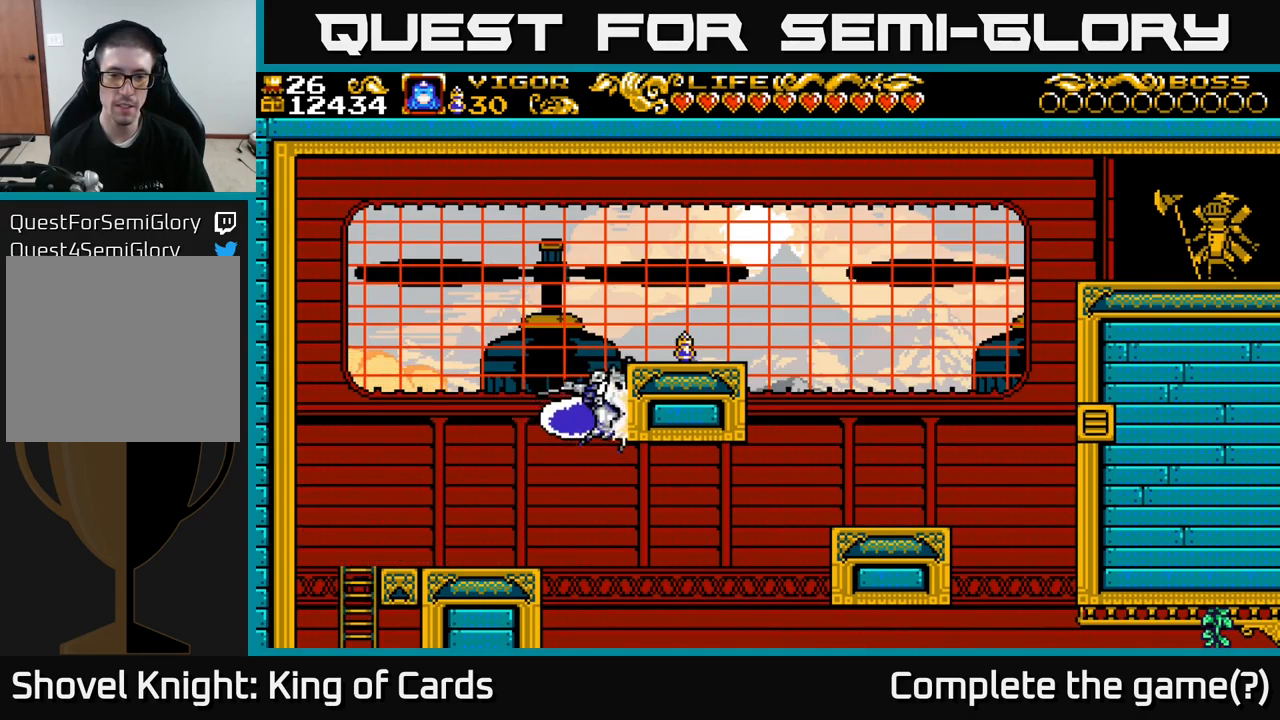
{"buttons": ["DPAD_RIGHT"], "right_stick": "center", "events": [[50, "X", "up"], [67, "A", "up"]]}
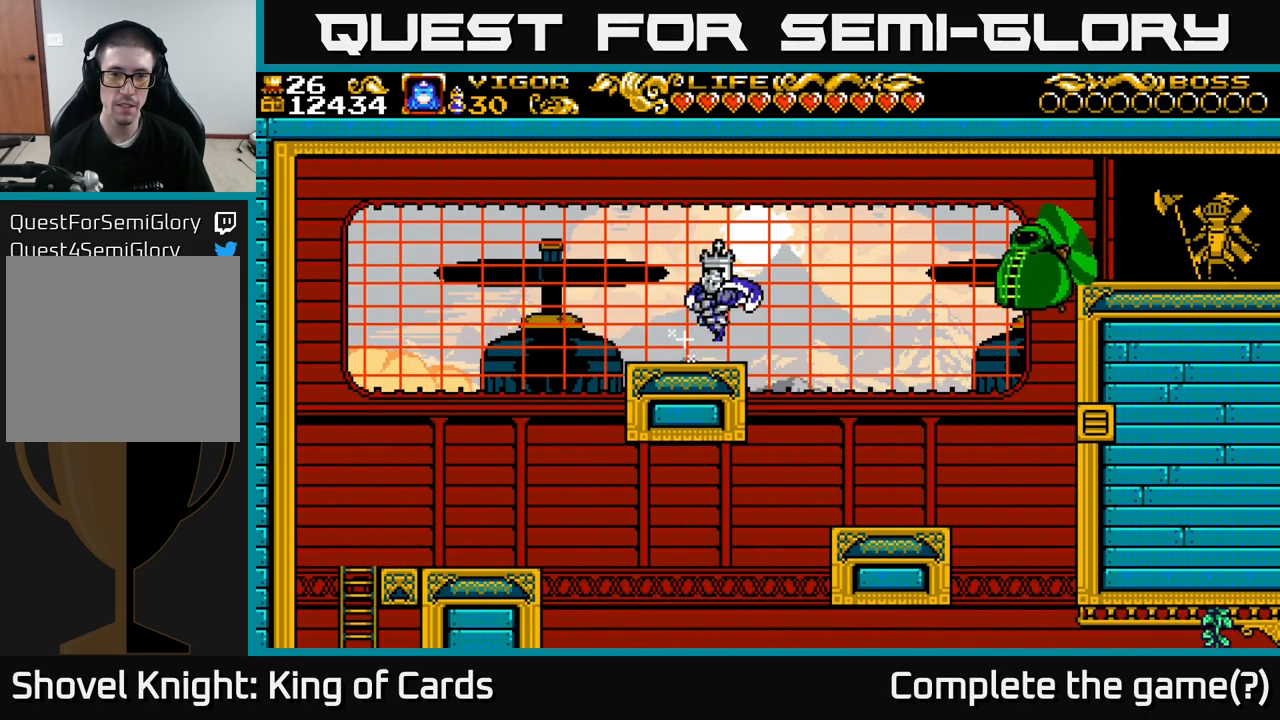
{"buttons": ["A", "DPAD_RIGHT"], "right_stick": "center", "events": [[233, "A", "down"]]}
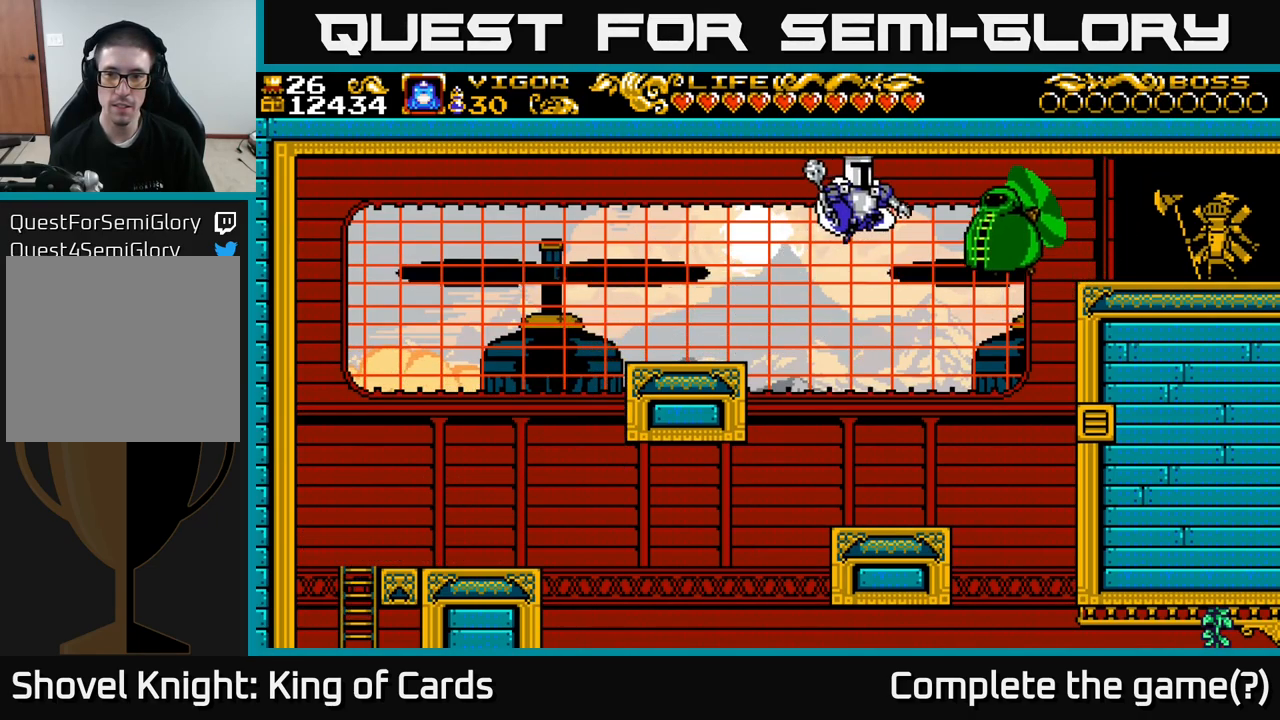
{"buttons": ["A", "X", "DPAD_RIGHT"], "right_stick": "center", "events": [[50, "X", "down"]]}
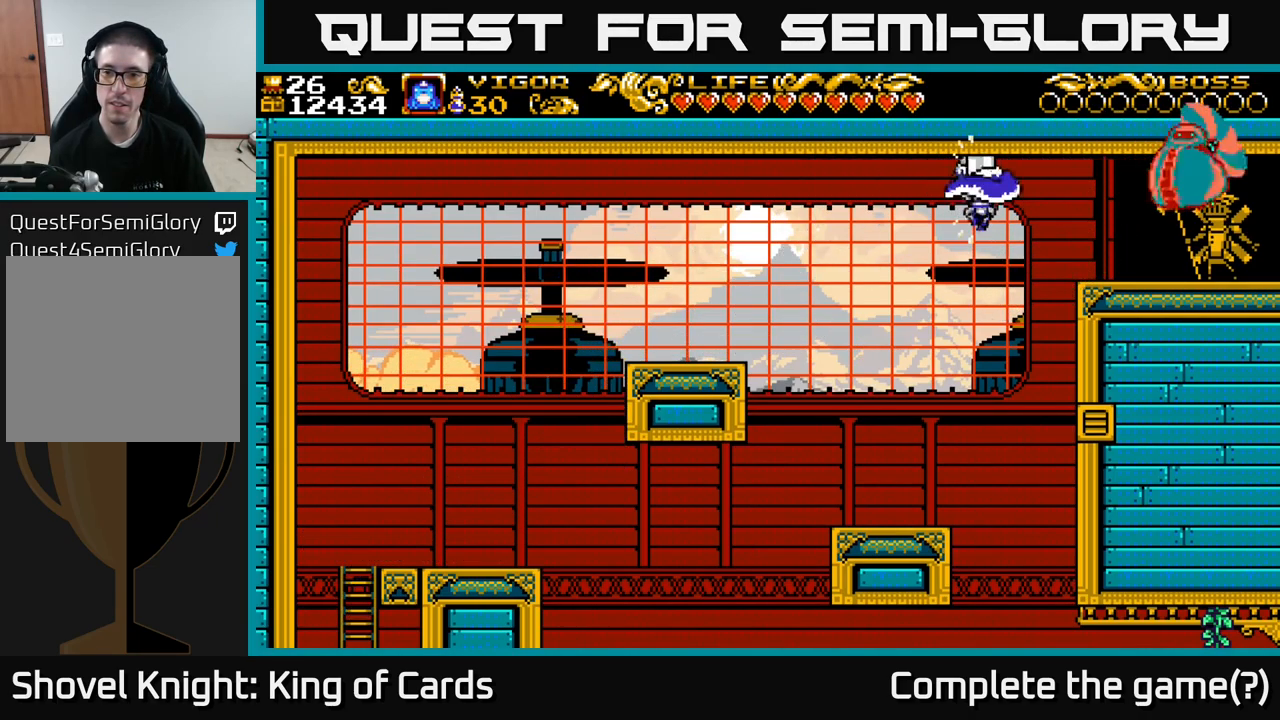
{"buttons": ["DPAD_RIGHT"], "right_stick": "center", "events": [[200, "A", "up"], [200, "X", "up"]]}
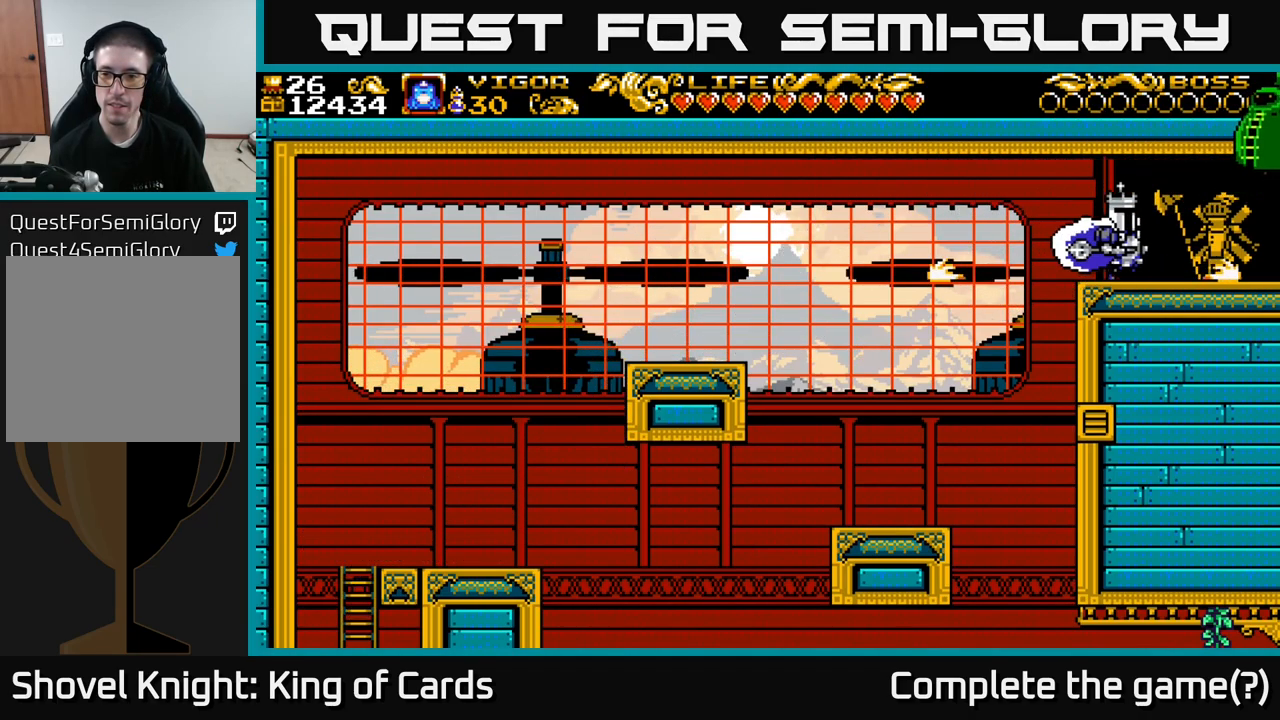
{"buttons": ["DPAD_RIGHT"], "right_stick": "center", "events": [[200, "X", "down"], [333, "X", "up"]]}
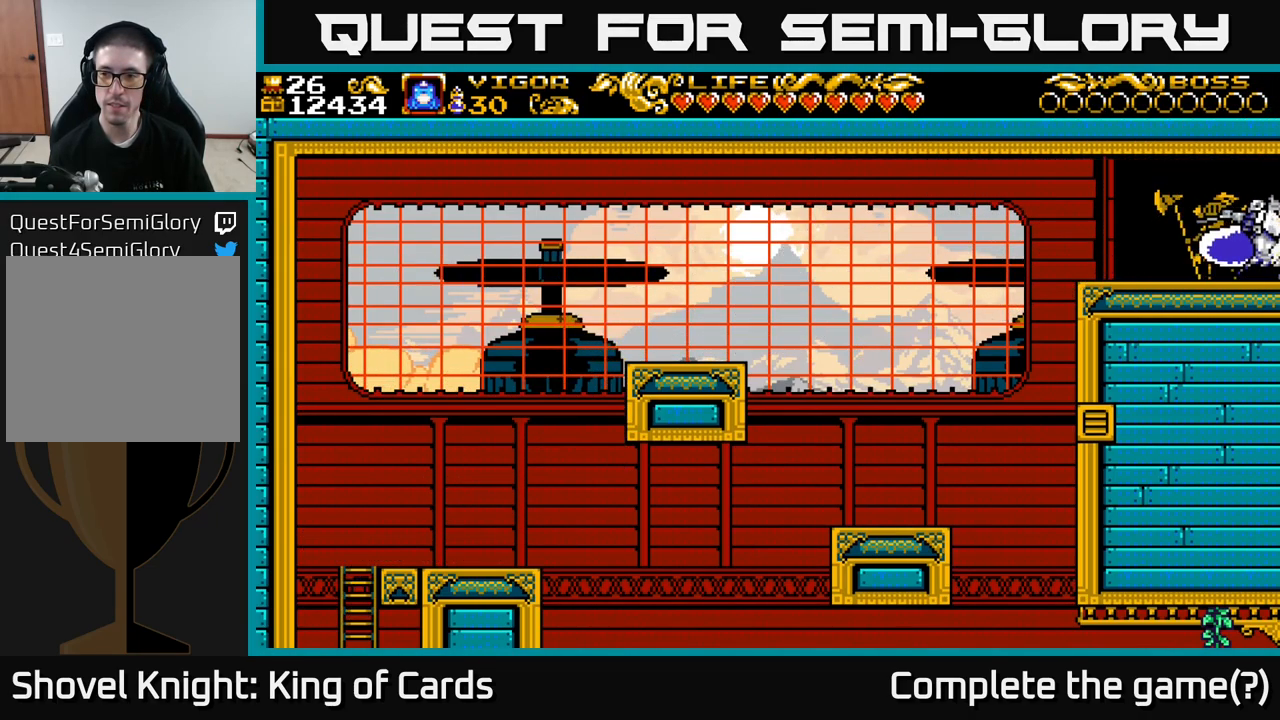
{"buttons": ["DPAD_RIGHT"], "right_stick": "center", "events": []}
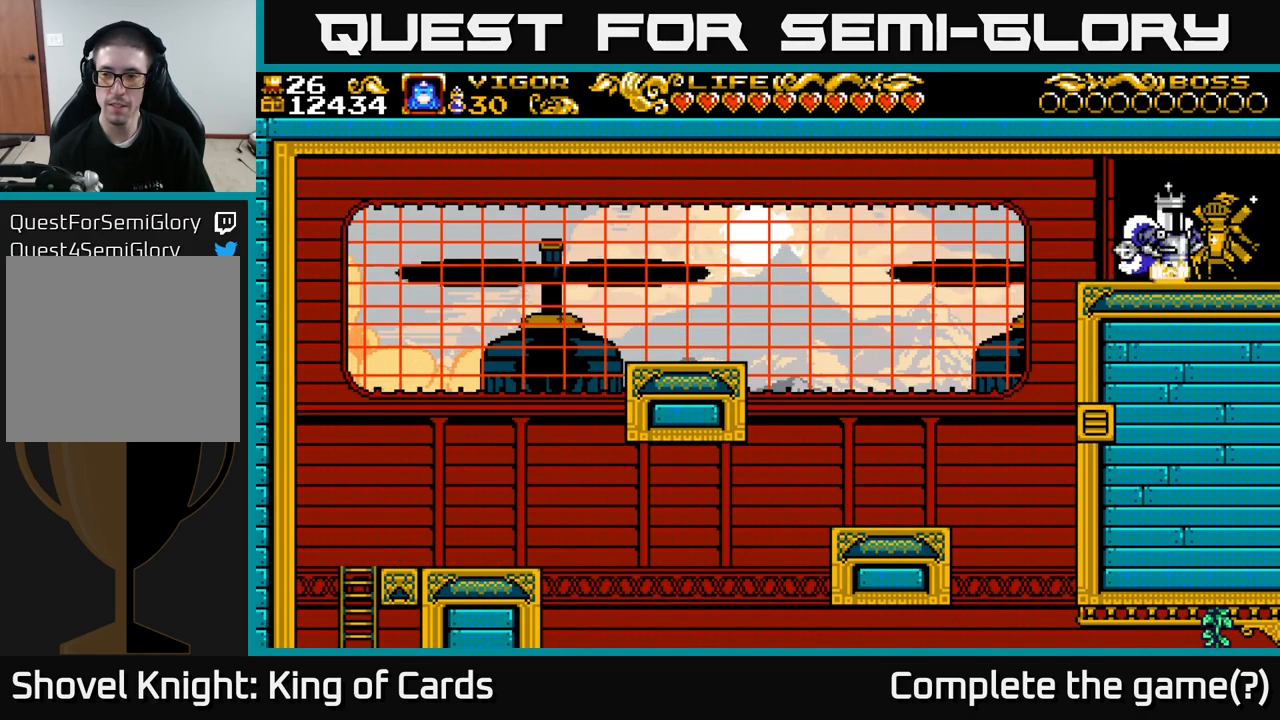
{"buttons": ["DPAD_RIGHT"], "right_stick": "center", "events": [[250, "X", "down"], [417, "X", "up"]]}
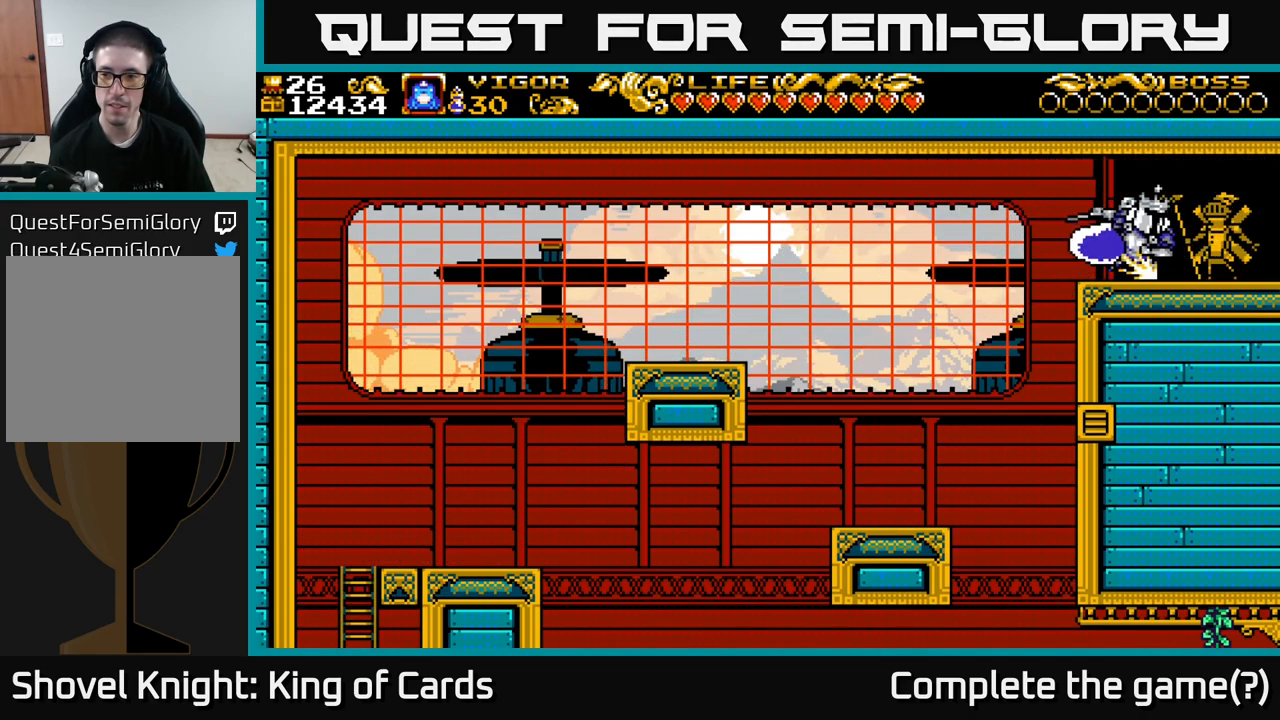
{"buttons": ["DPAD_RIGHT"], "right_stick": "center", "events": []}
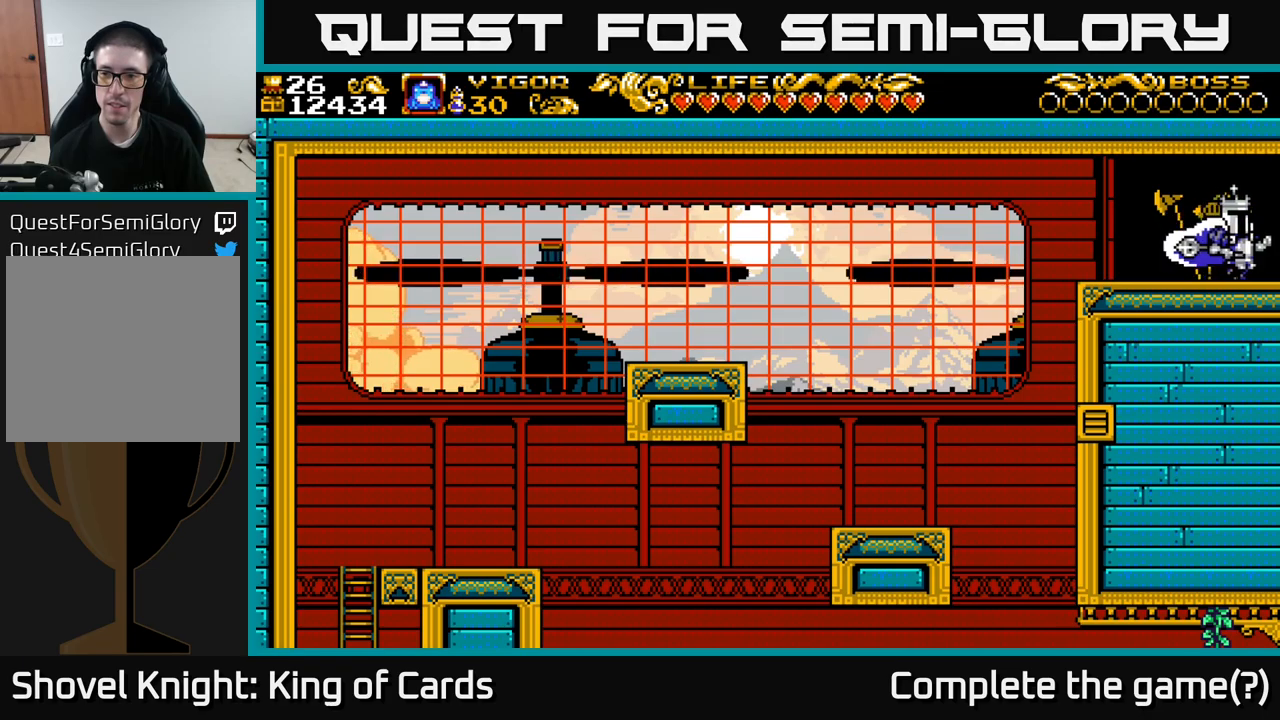
{"buttons": ["DPAD_RIGHT"], "right_stick": "center", "events": [[34, "X", "down"], [184, "X", "up"]]}
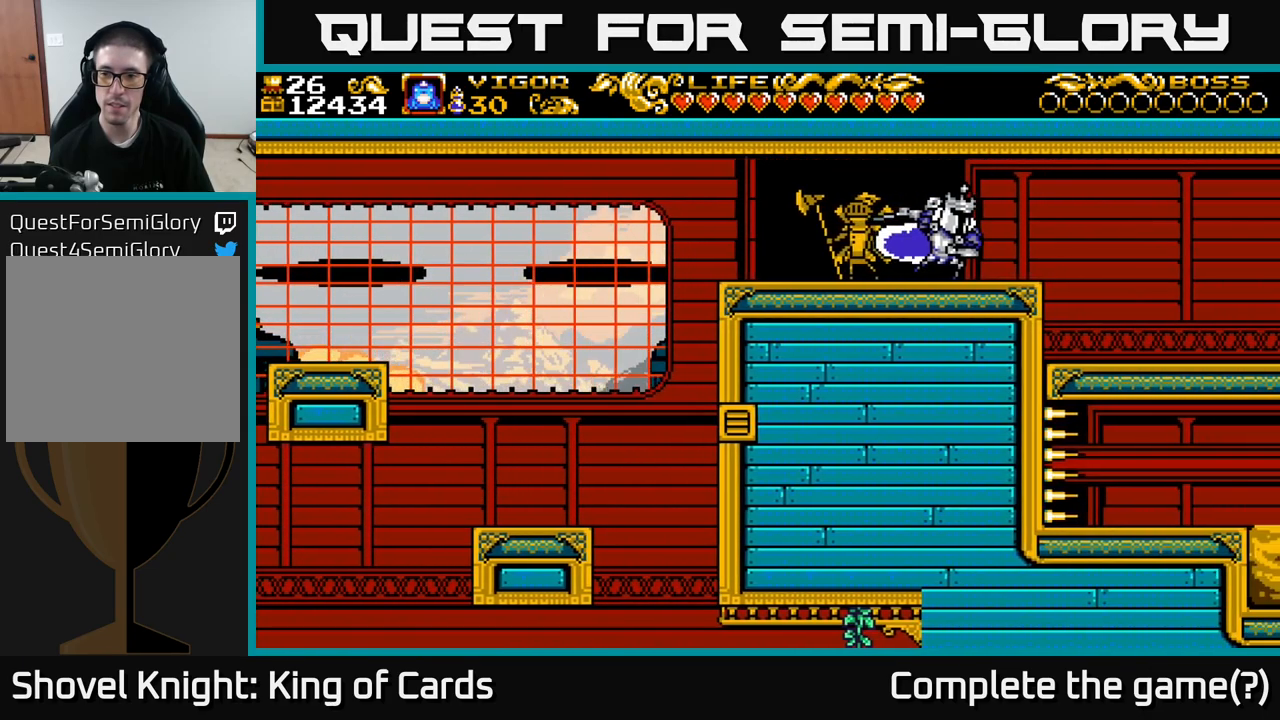
{"buttons": ["DPAD_RIGHT"], "right_stick": "center", "events": [[267, "DPAD_RIGHT", "up"], [450, "DPAD_RIGHT", "down"]]}
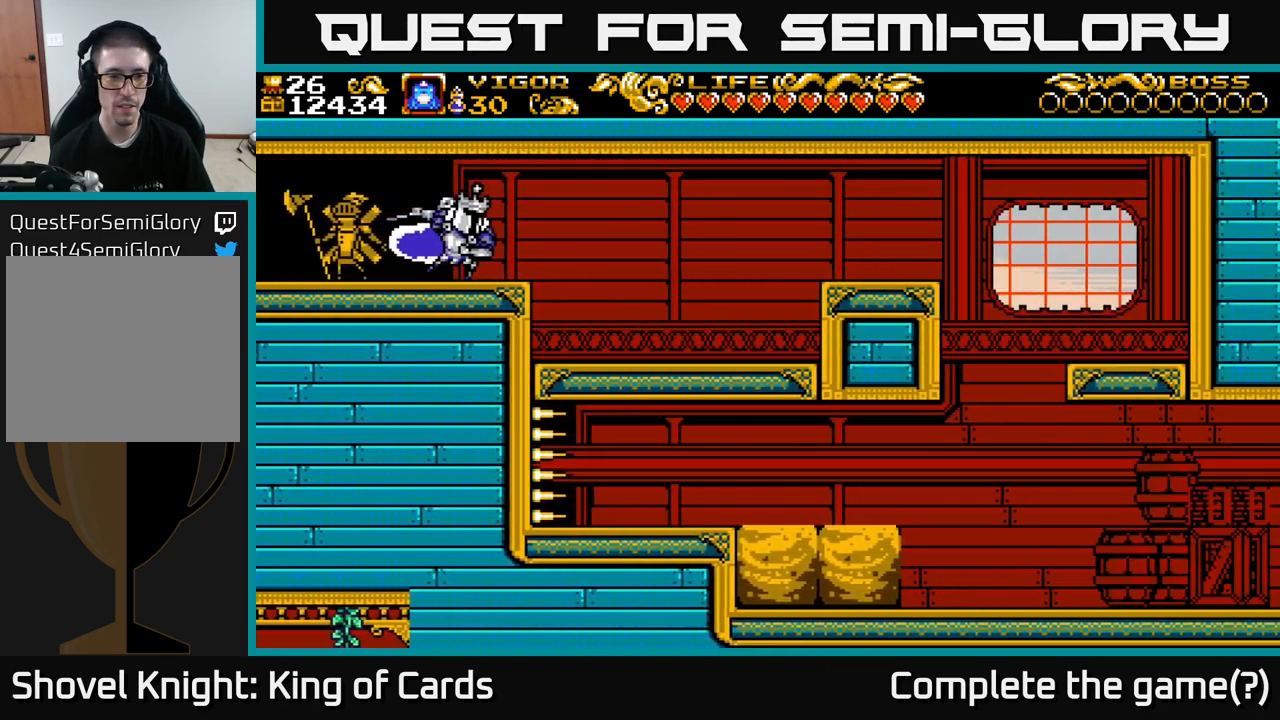
{"buttons": ["DPAD_RIGHT"], "right_stick": "center", "events": [[334, "A", "down"], [400, "A", "up"]]}
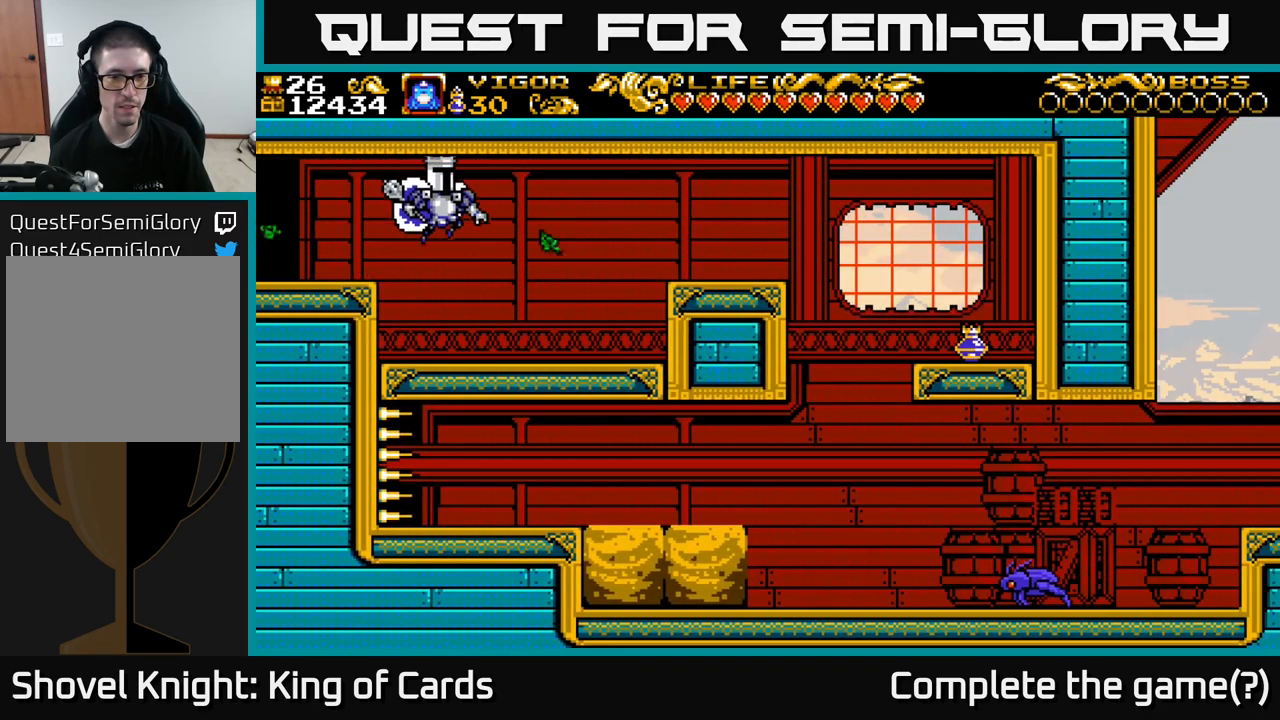
{"buttons": ["A", "DPAD_RIGHT"], "right_stick": "center", "events": [[417, "A", "down"]]}
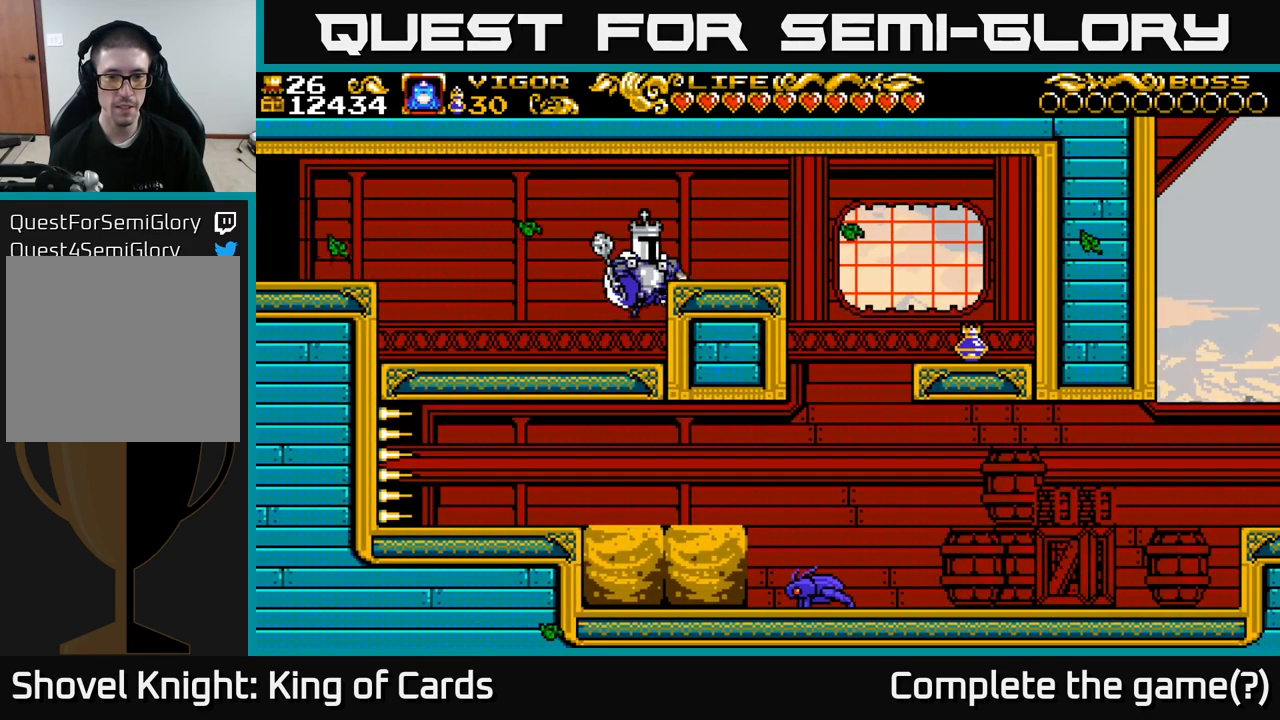
{"buttons": ["DPAD_RIGHT"], "right_stick": "center", "events": [[234, "A", "up"]]}
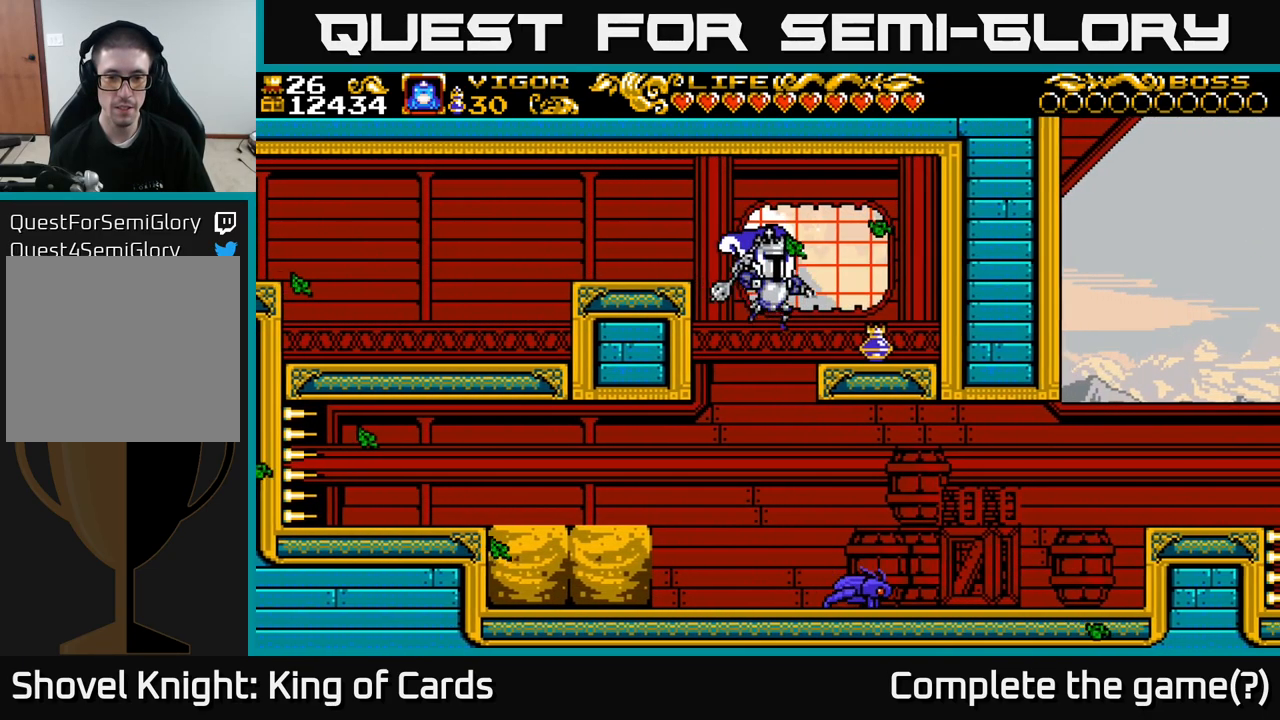
{"buttons": ["DPAD_RIGHT"], "right_stick": "center", "events": [[34, "DPAD_RIGHT", "up"], [217, "DPAD_LEFT", "down"], [317, "DPAD_LEFT", "up"], [334, "DPAD_RIGHT", "down"]]}
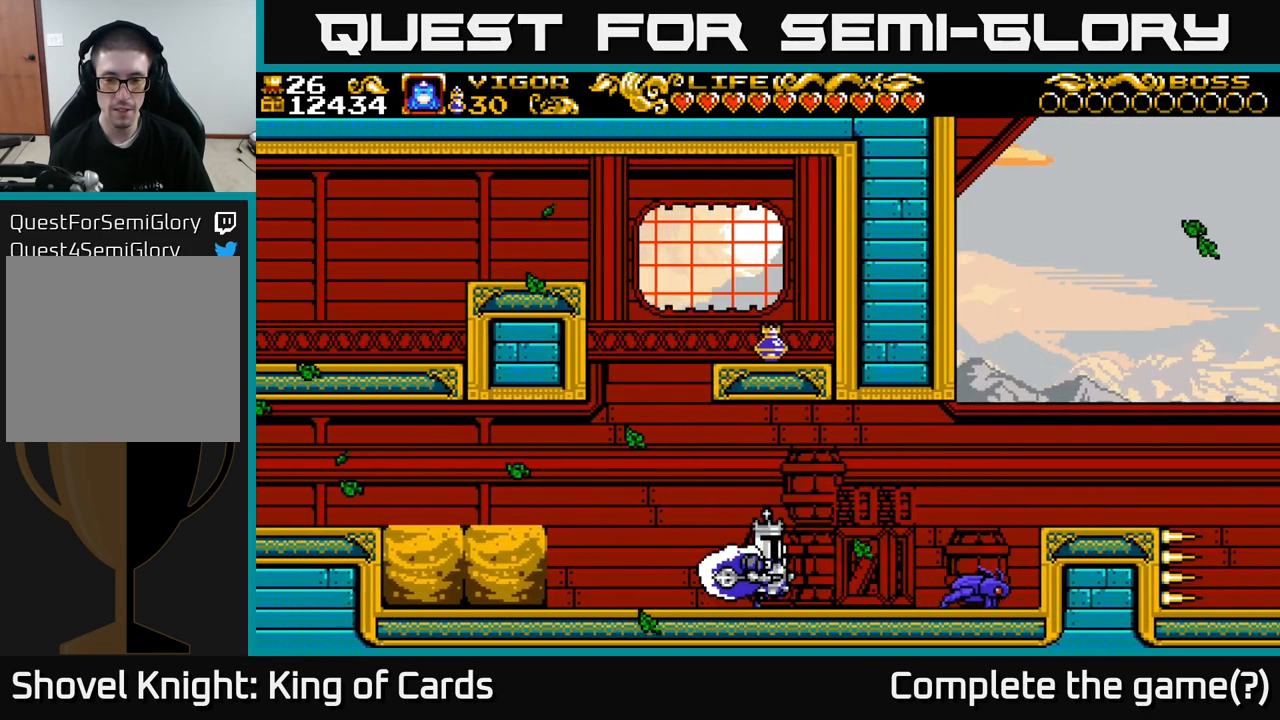
{"buttons": ["DPAD_RIGHT"], "right_stick": "center", "events": [[134, "X", "down"], [234, "X", "up"]]}
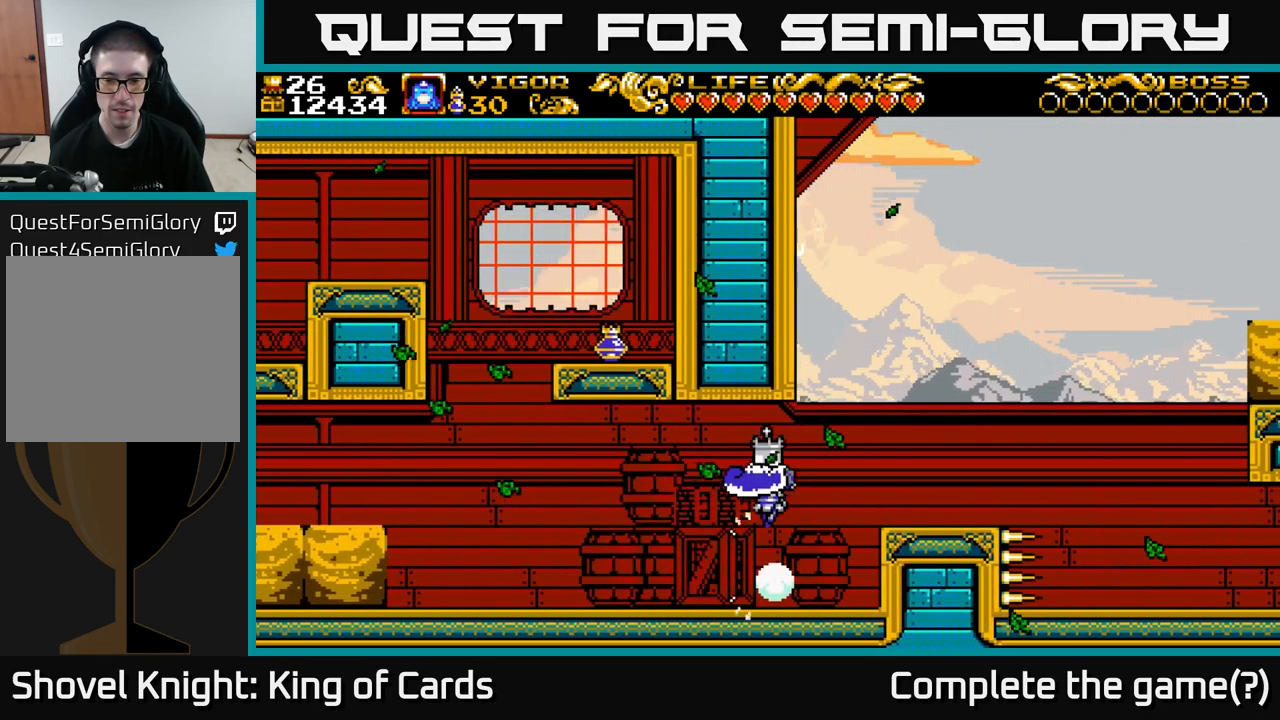
{"buttons": ["DPAD_RIGHT"], "right_stick": "center", "events": []}
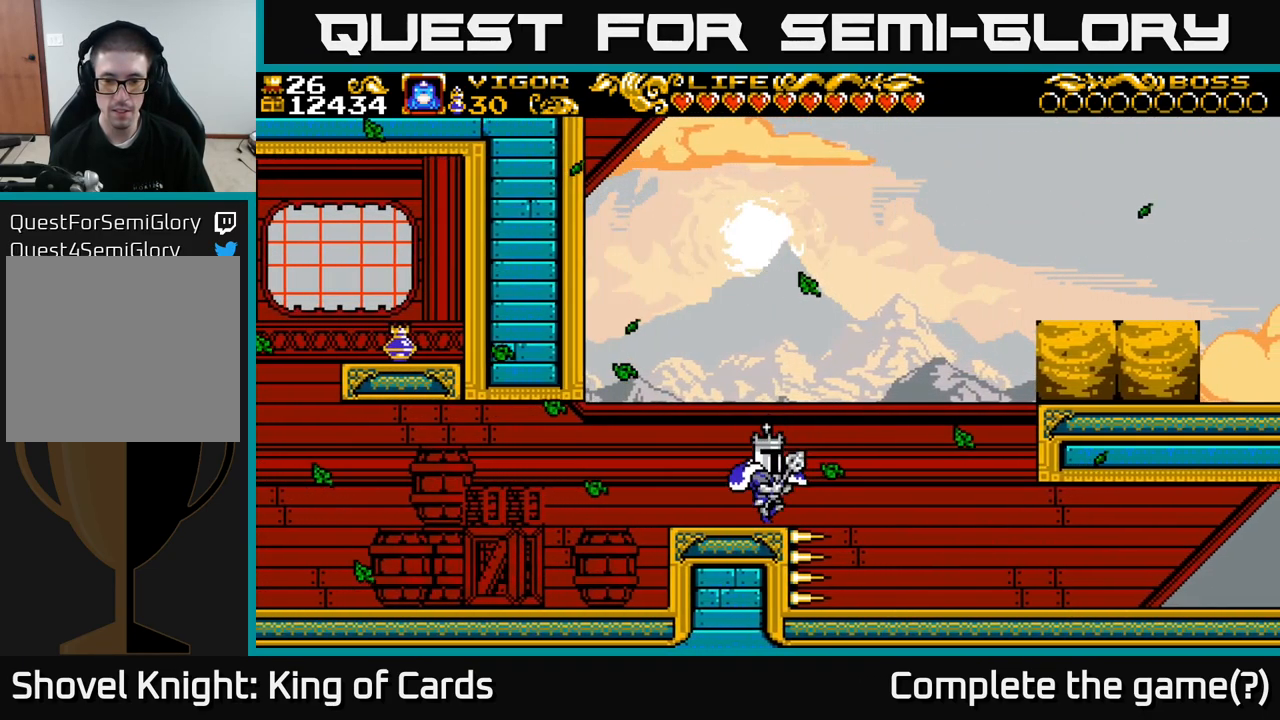
{"buttons": ["A", "X", "DPAD_RIGHT"], "right_stick": "center", "events": [[67, "A", "down"], [467, "X", "down"]]}
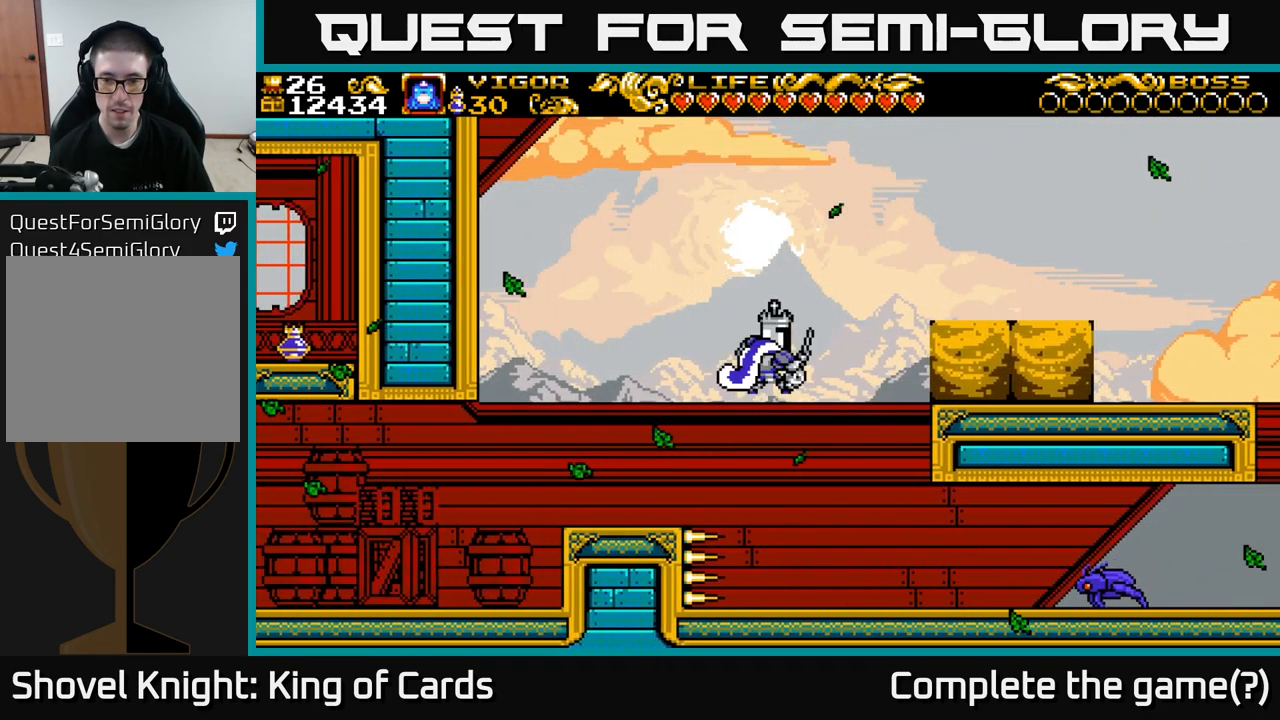
{"buttons": ["DPAD_RIGHT"], "right_stick": "center", "events": [[467, "X", "up"], [501, "A", "up"]]}
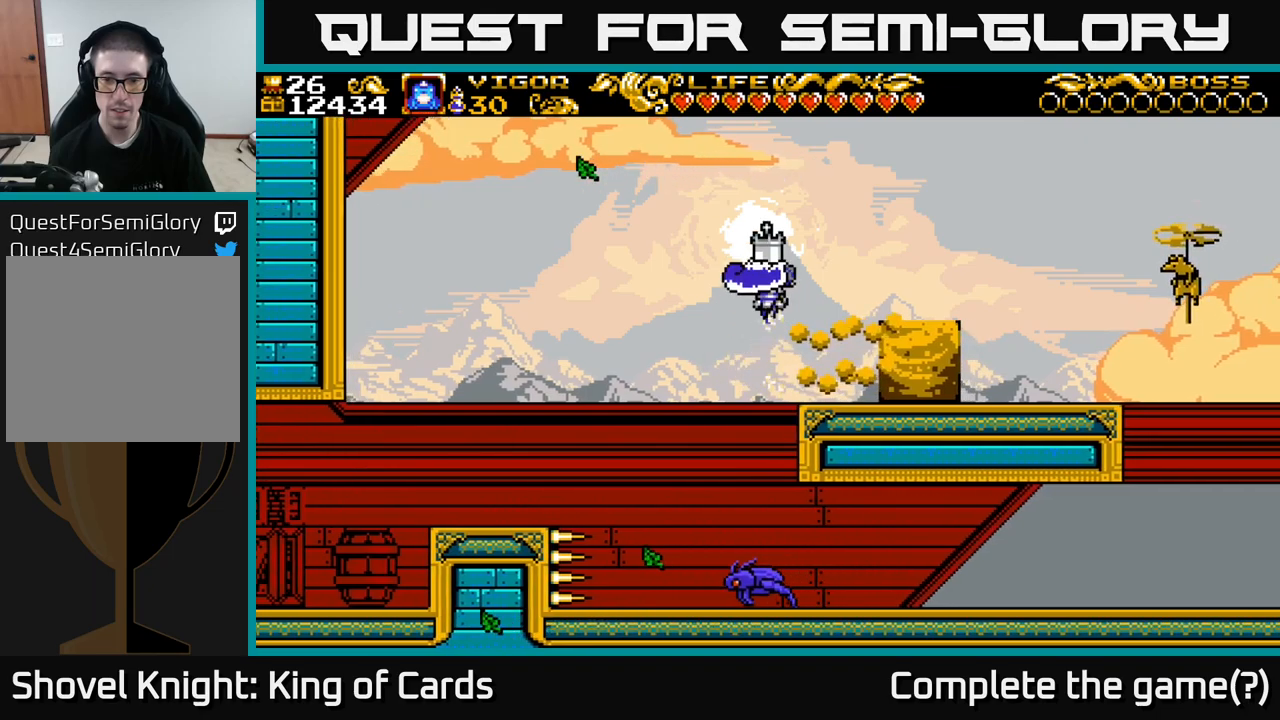
{"buttons": ["DPAD_RIGHT"], "right_stick": "center", "events": []}
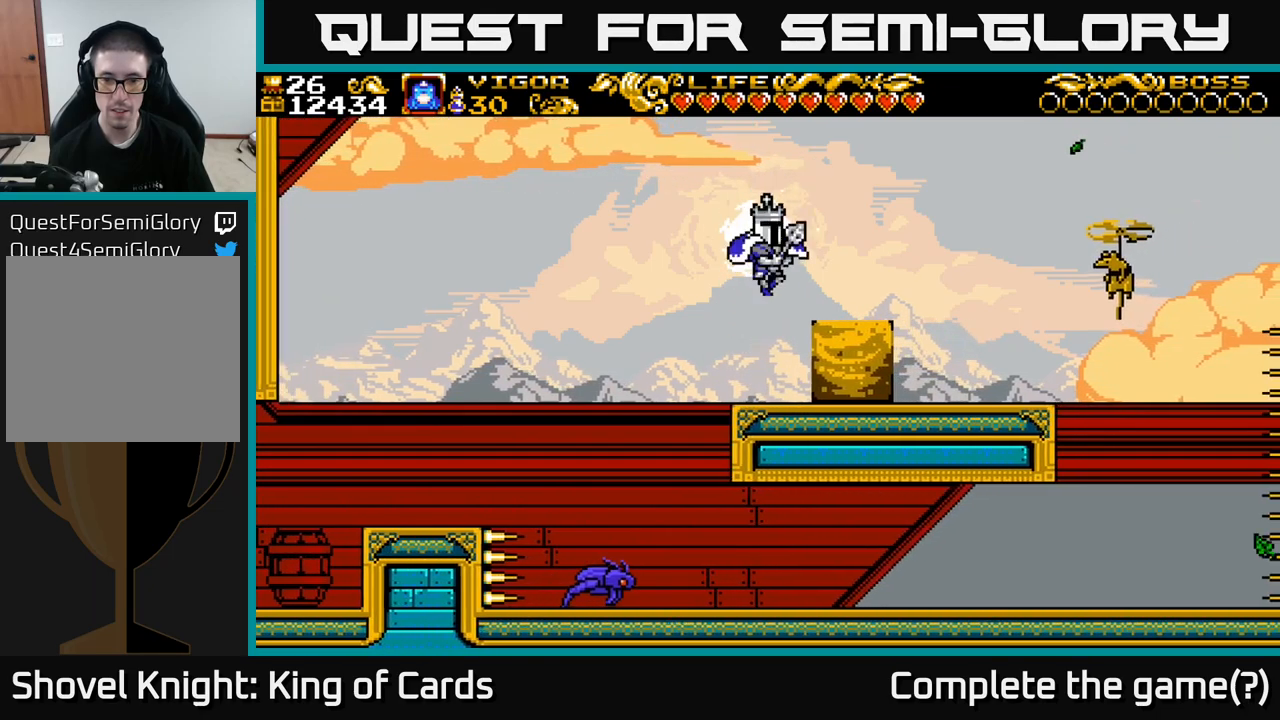
{"buttons": ["DPAD_RIGHT"], "right_stick": "center", "events": []}
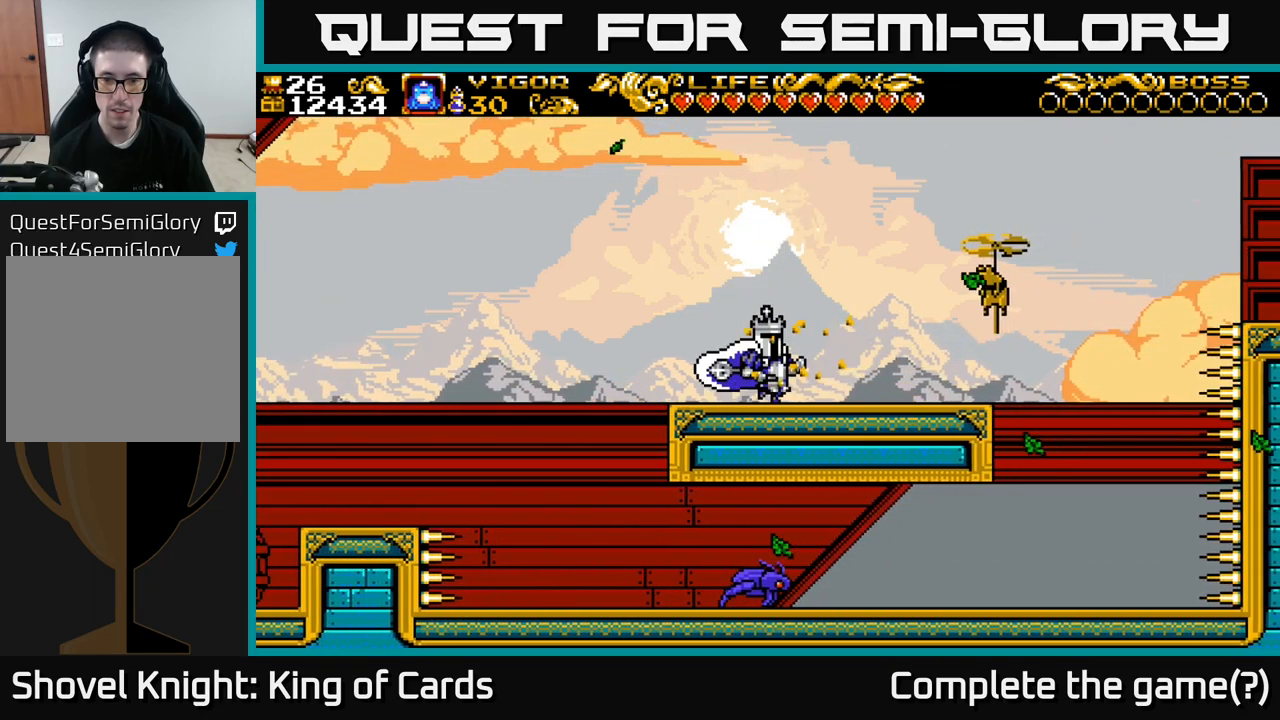
{"buttons": ["A", "DPAD_RIGHT"], "right_stick": "center", "events": [[250, "A", "down"]]}
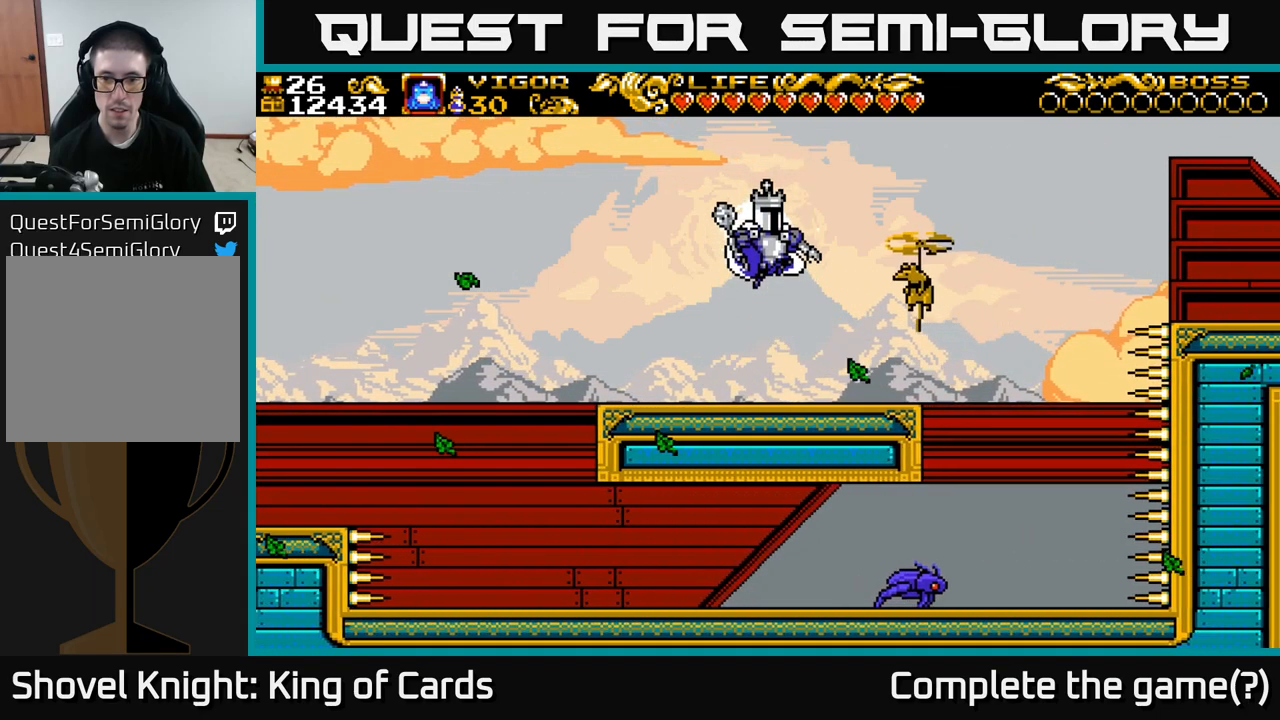
{"buttons": ["A", "X", "DPAD_RIGHT"], "right_stick": "center", "events": [[150, "X", "down"]]}